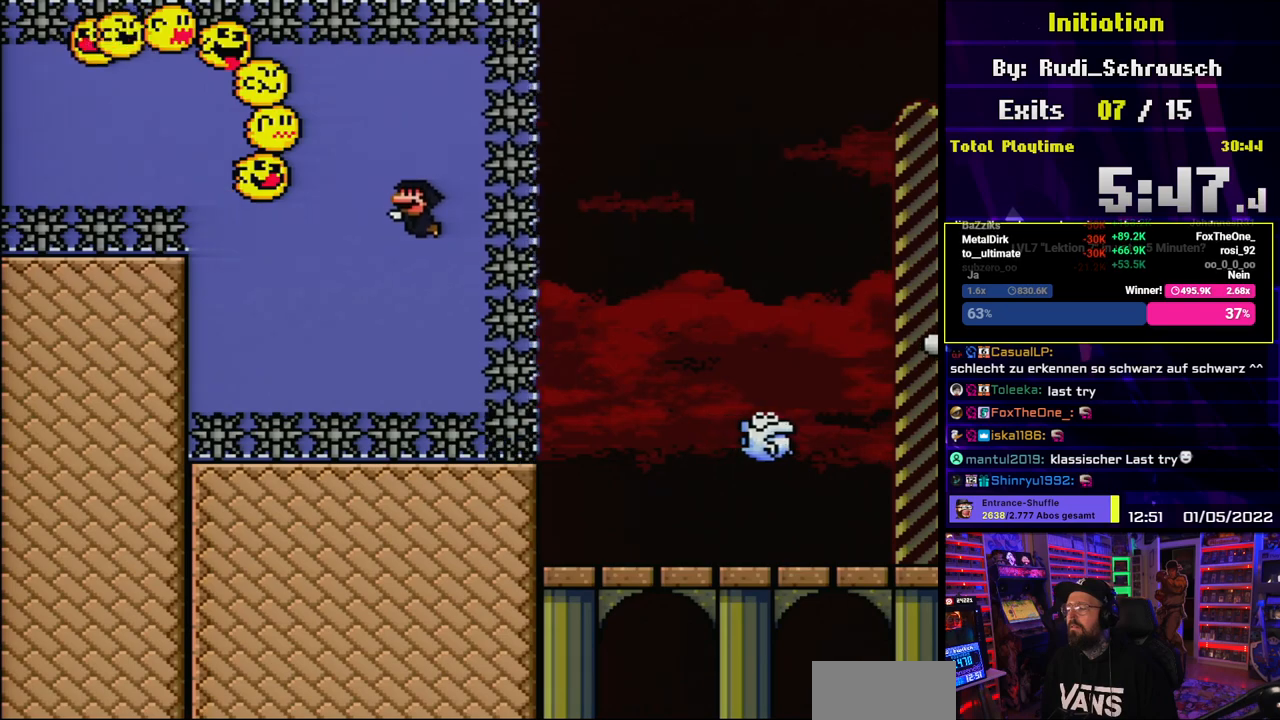
Gameplay with a controller (Nintendo layout); each line is a JSON object with the inputs held at the frame after it. "events" lists button and stick changes between this image and that frame as [ms after this image, input, new state], when the widget could be followed in between. Not read: L3 R3.
{"buttons": ["Y", "DPAD_DOWN"], "events": [[117, "B", "down"], [200, "B", "up"]]}
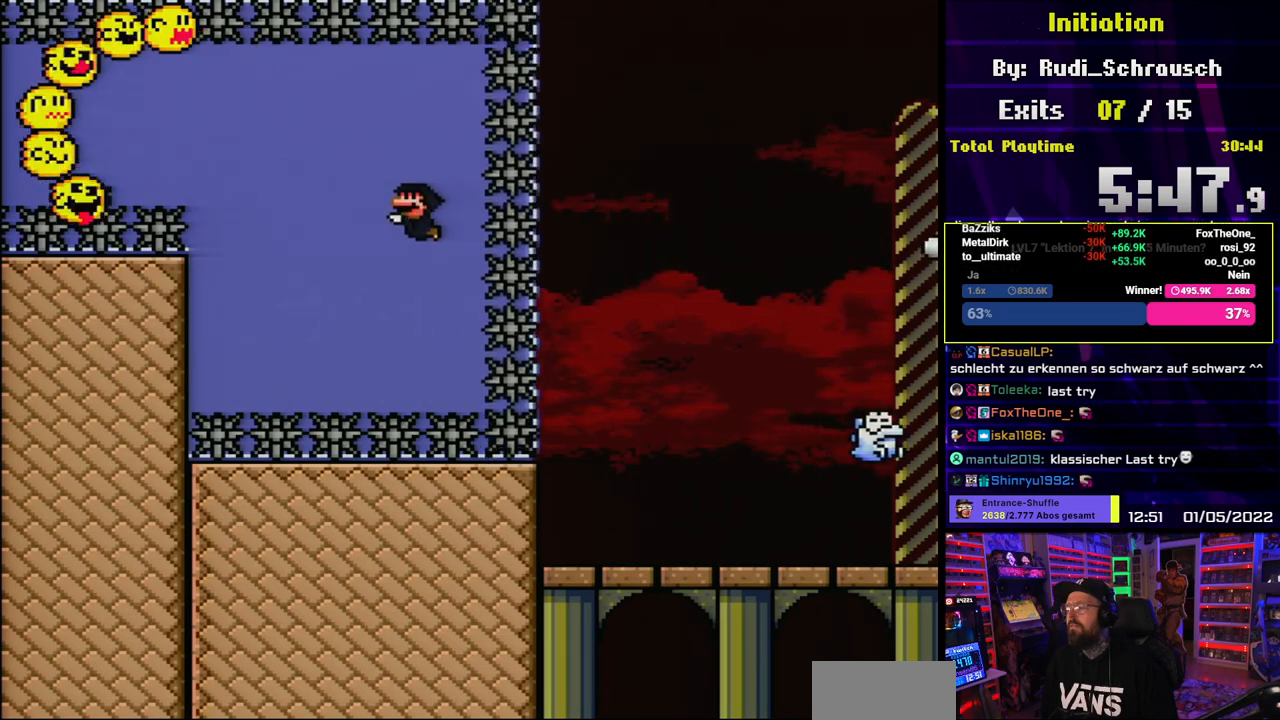
{"buttons": ["Y", "DPAD_DOWN"], "events": [[233, "B", "down"], [317, "B", "up"]]}
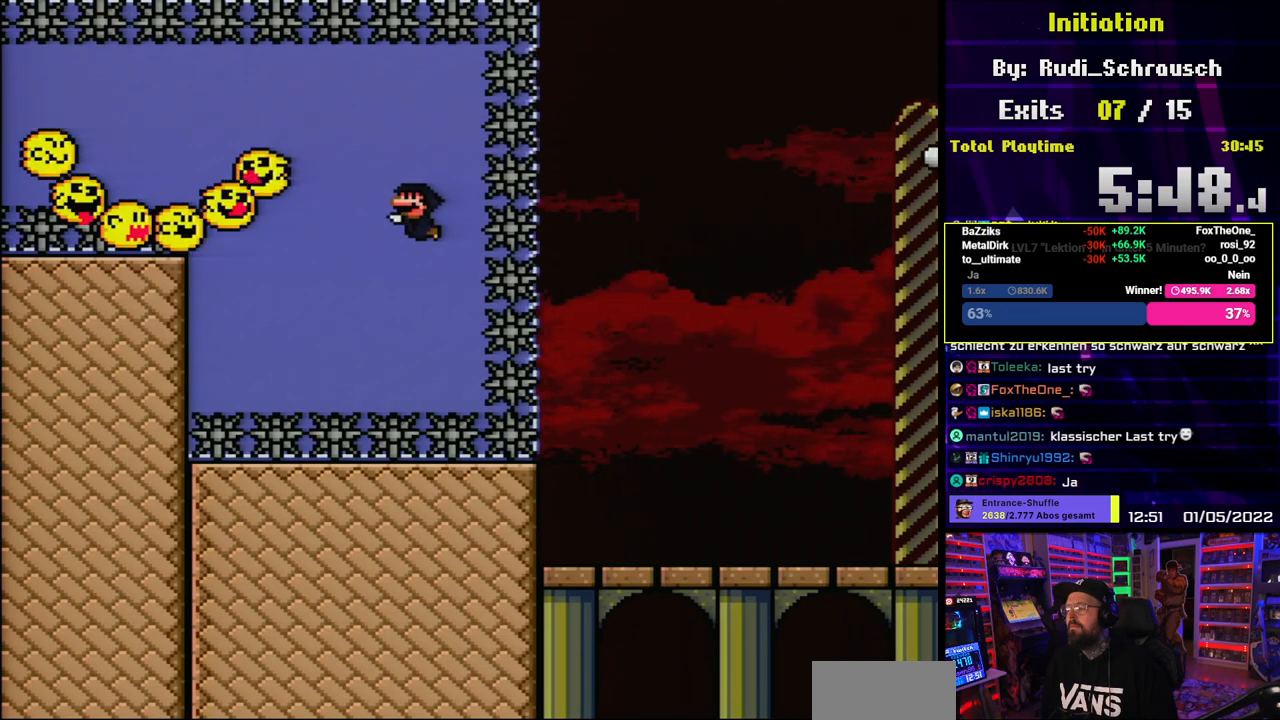
{"buttons": ["Y", "DPAD_DOWN"], "events": [[250, "B", "down"], [350, "B", "up"]]}
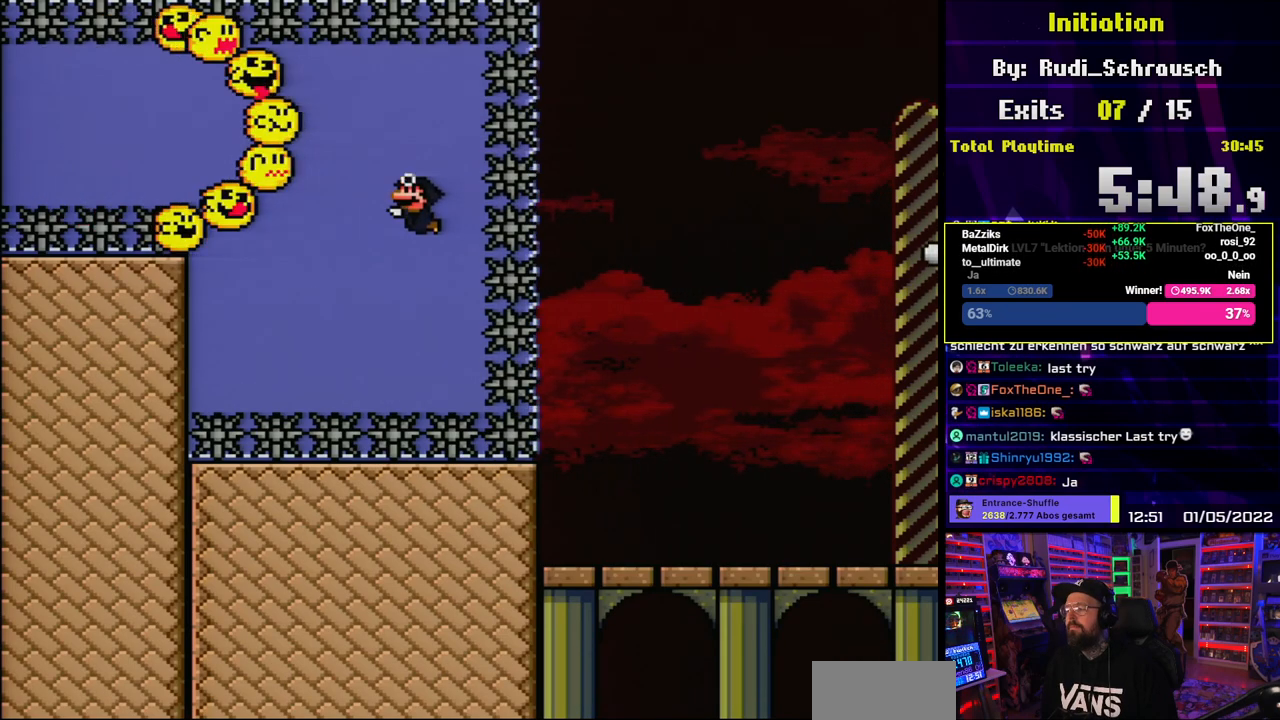
{"buttons": ["Y", "DPAD_DOWN"], "events": [[350, "B", "down"], [450, "B", "up"]]}
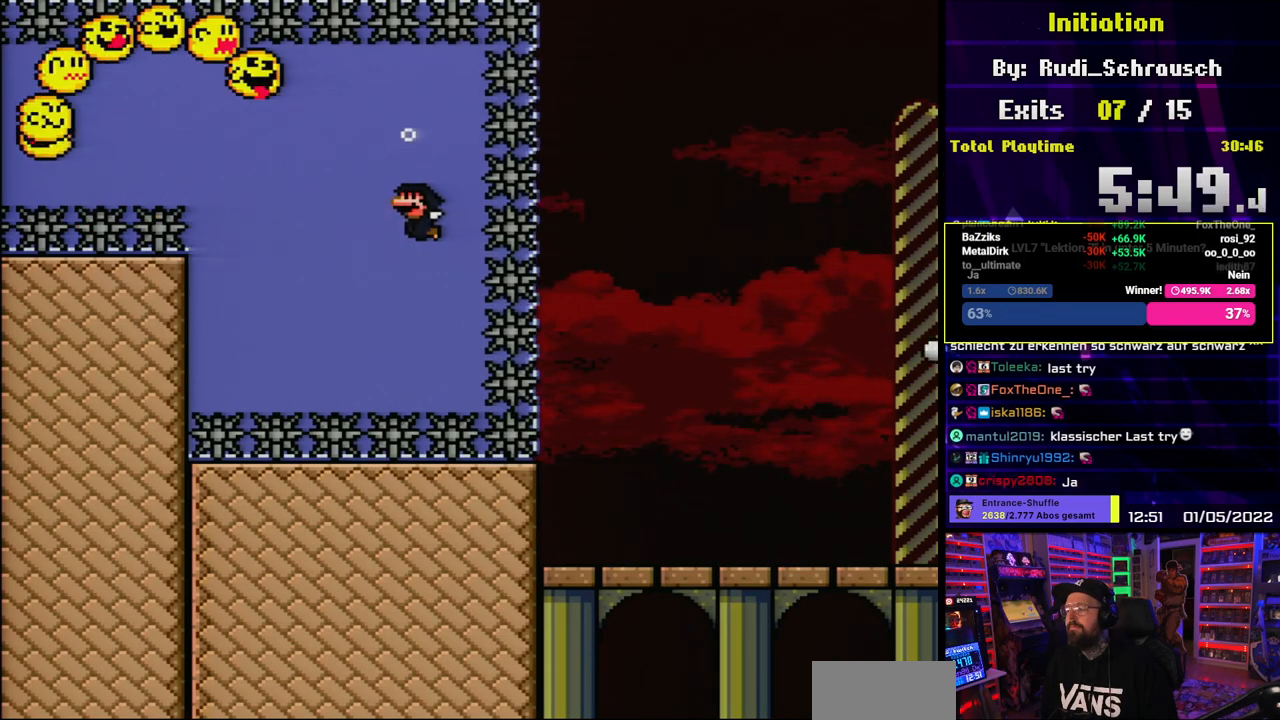
{"buttons": ["Y", "DPAD_DOWN"], "events": [[417, "B", "down"], [500, "B", "up"]]}
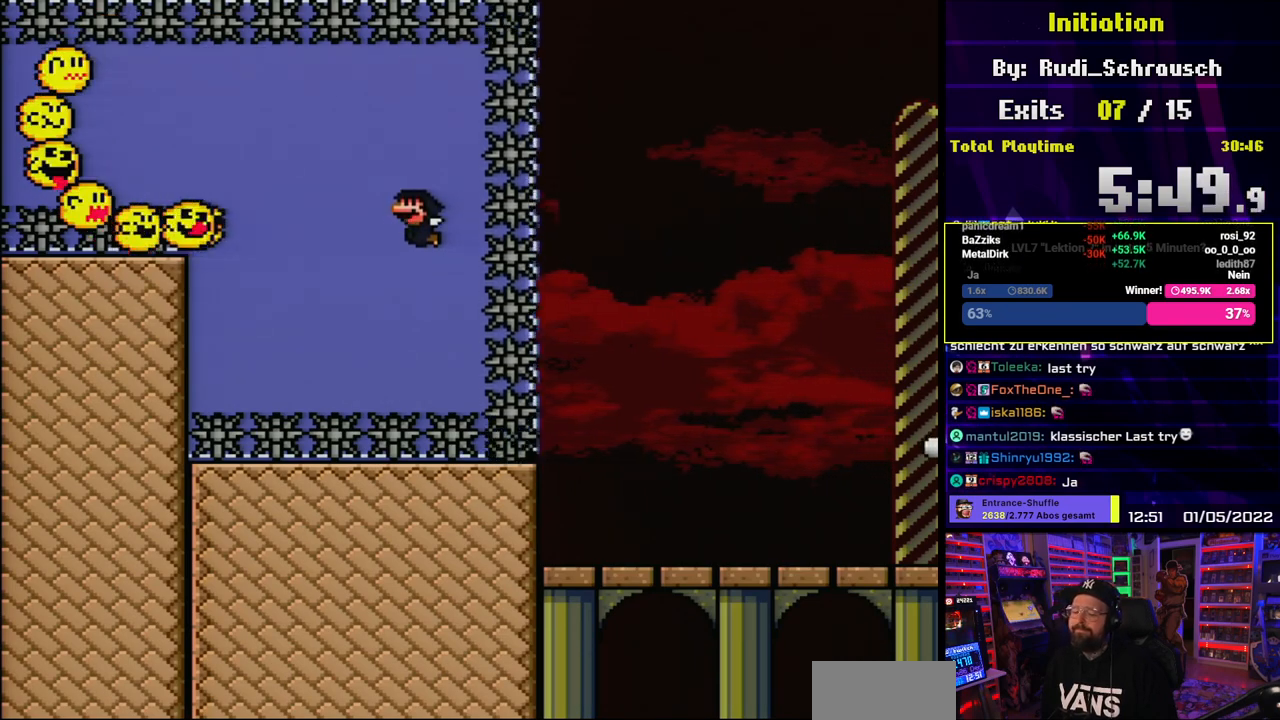
{"buttons": ["B", "Y", "DPAD_DOWN"], "events": [[433, "B", "down"]]}
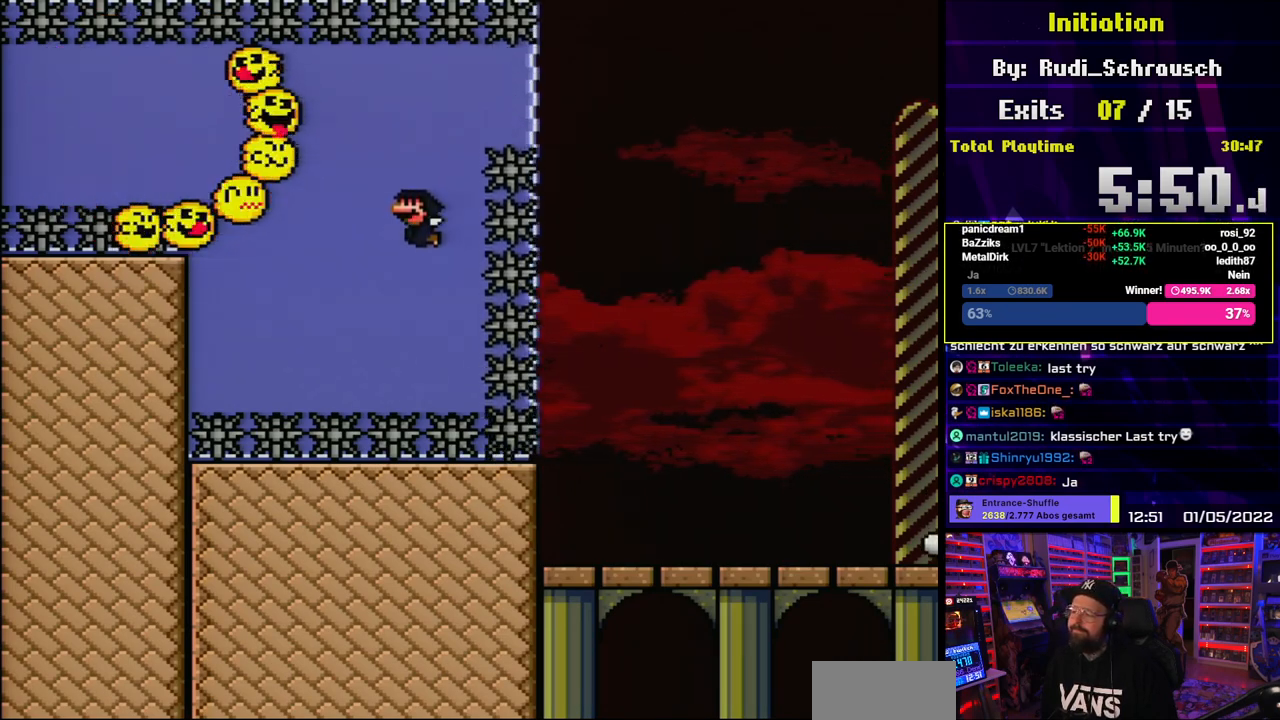
{"buttons": ["Y", "DPAD_DOWN"], "events": [[50, "B", "up"]]}
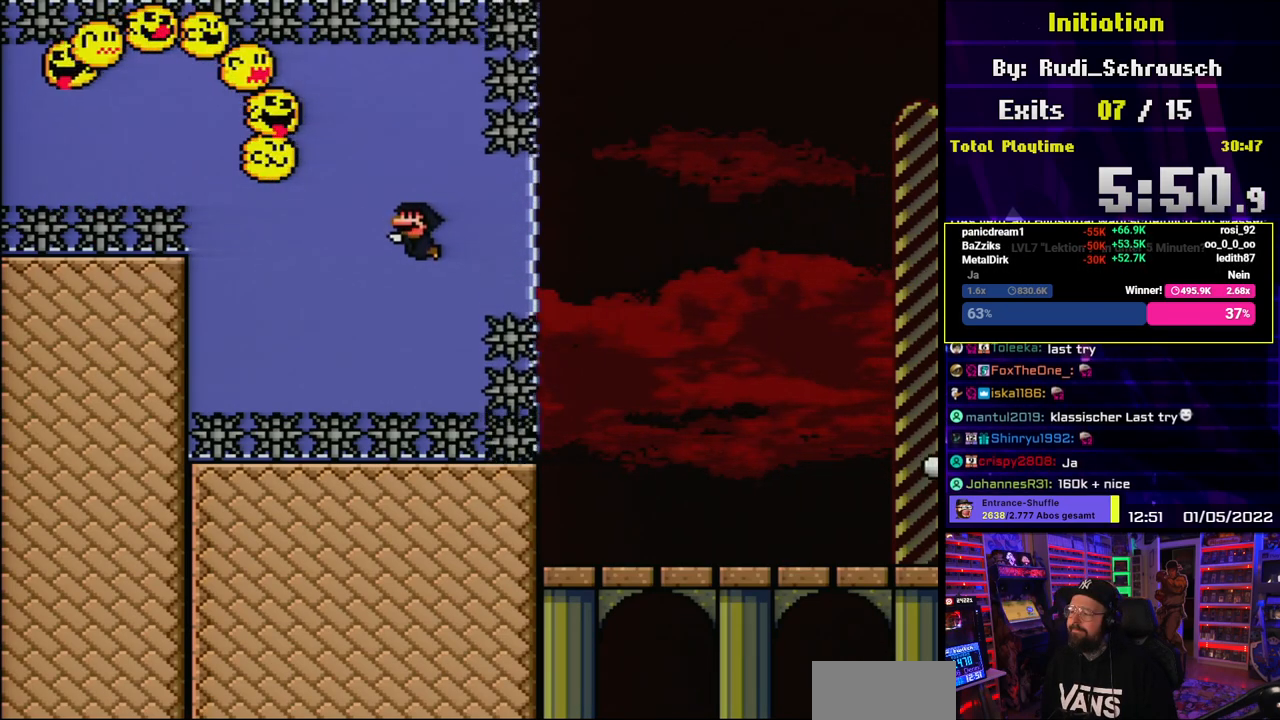
{"buttons": ["Y", "DPAD_DOWN"], "events": [[67, "B", "down"], [167, "B", "up"]]}
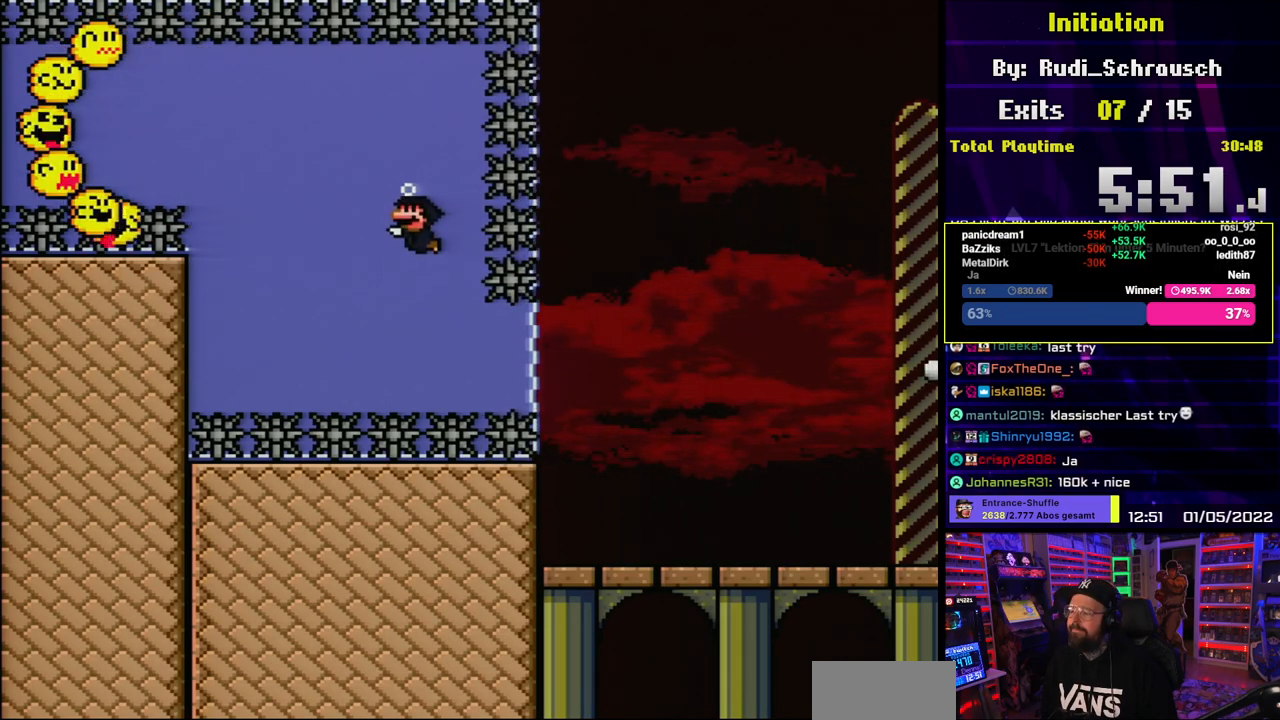
{"buttons": ["B", "Y", "DPAD_DOWN"], "events": [[450, "B", "down"]]}
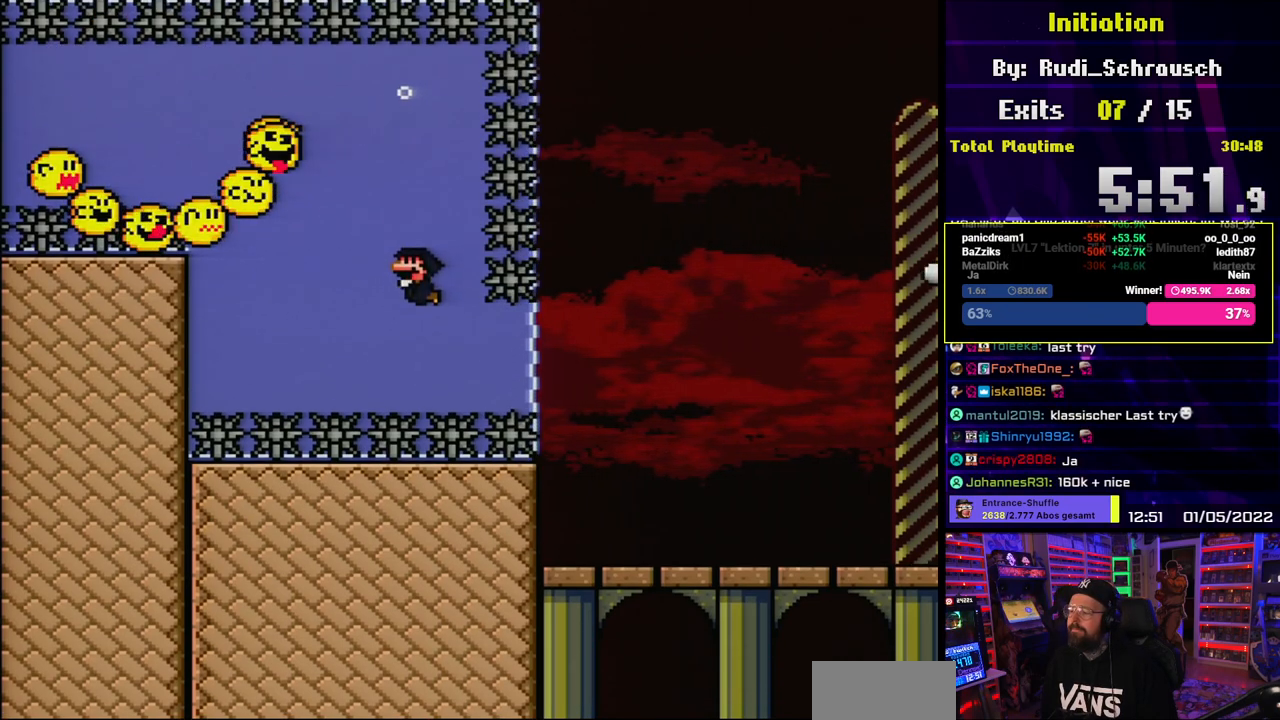
{"buttons": ["Y", "DPAD_DOWN"], "events": [[67, "B", "up"], [167, "B", "down"], [267, "B", "up"]]}
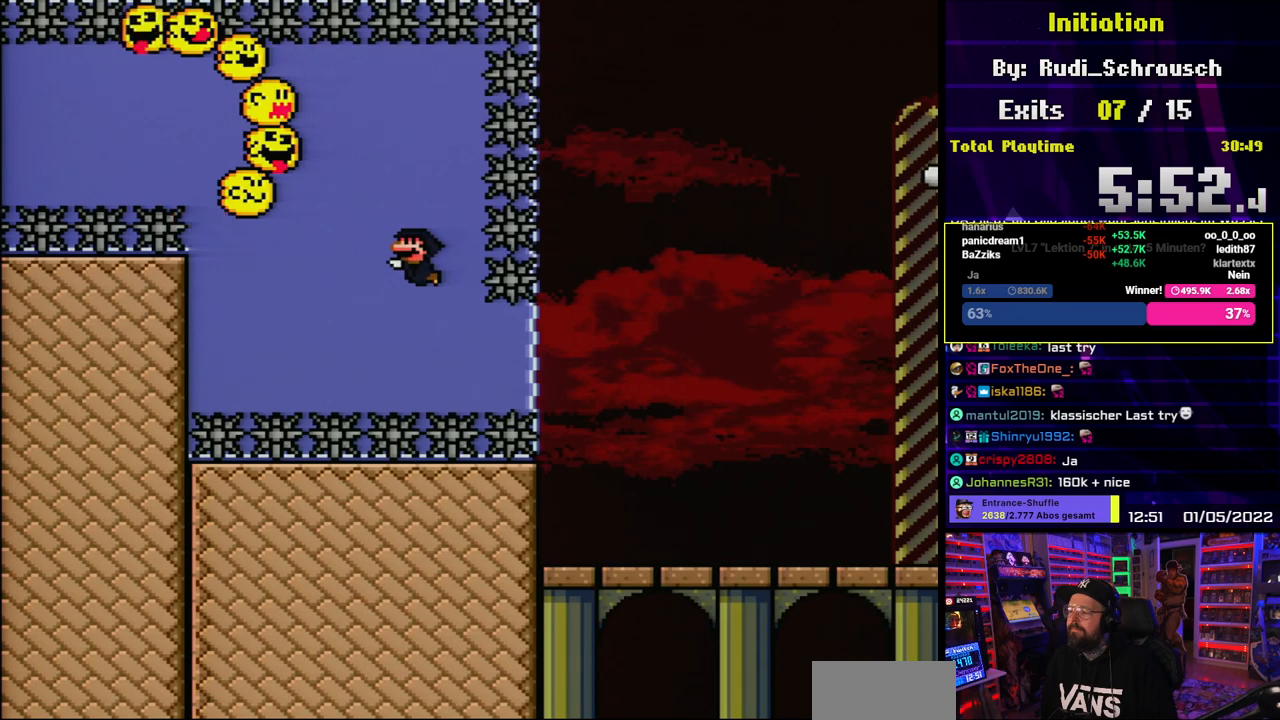
{"buttons": ["Y", "DPAD_DOWN"], "events": [[133, "B", "down"], [233, "B", "up"]]}
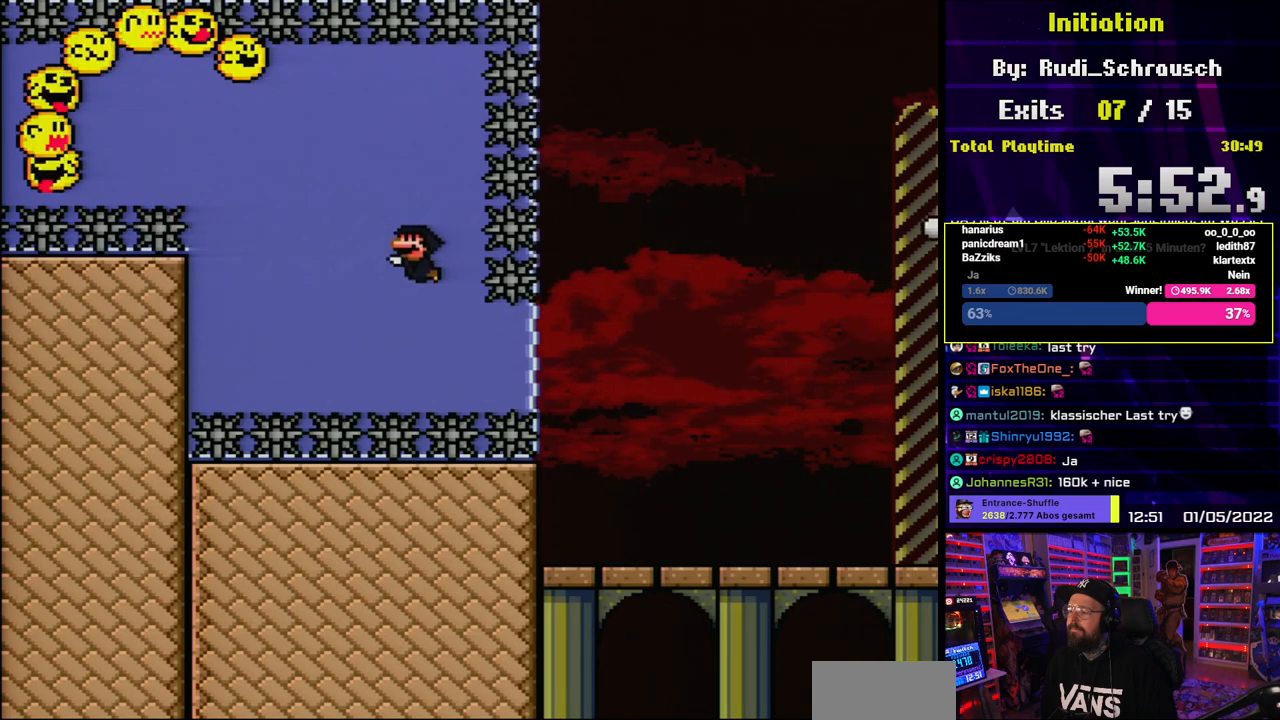
{"buttons": ["Y", "DPAD_DOWN"], "events": [[133, "B", "down"], [233, "B", "up"], [333, "B", "down"], [450, "B", "up"]]}
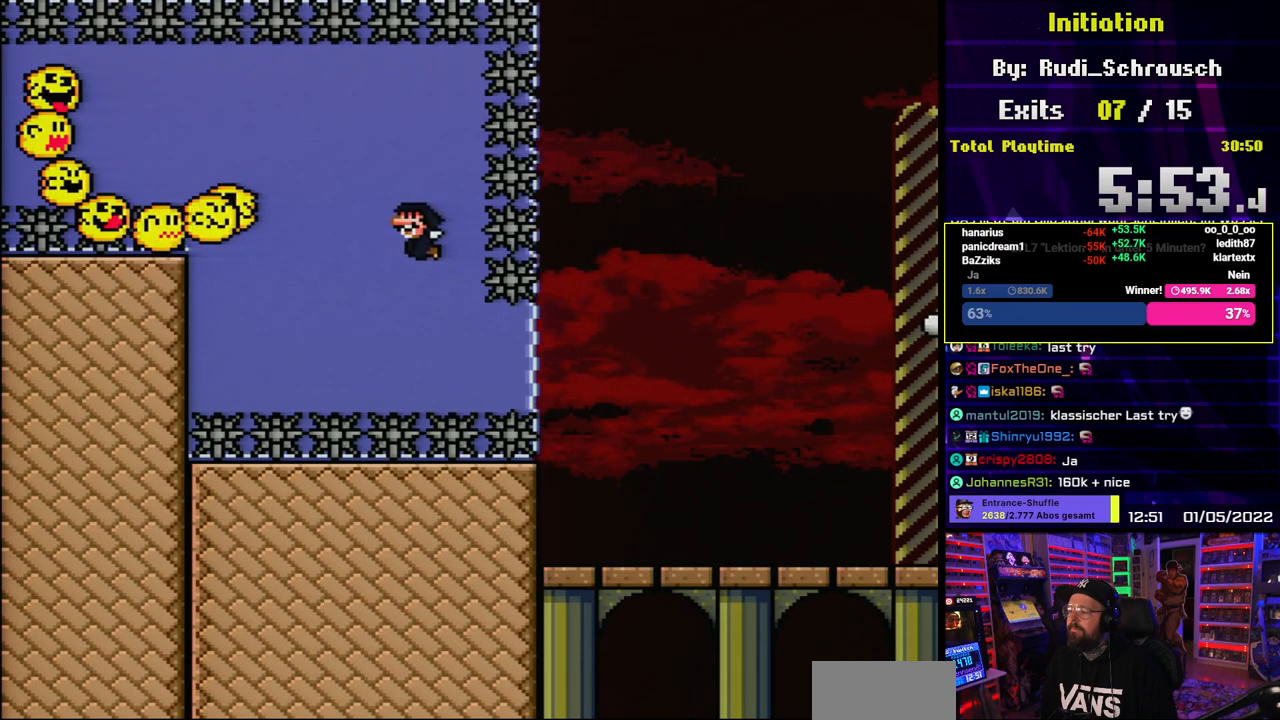
{"buttons": ["B", "Y", "DPAD_DOWN"], "events": [[267, "B", "down"], [383, "B", "up"], [483, "B", "down"]]}
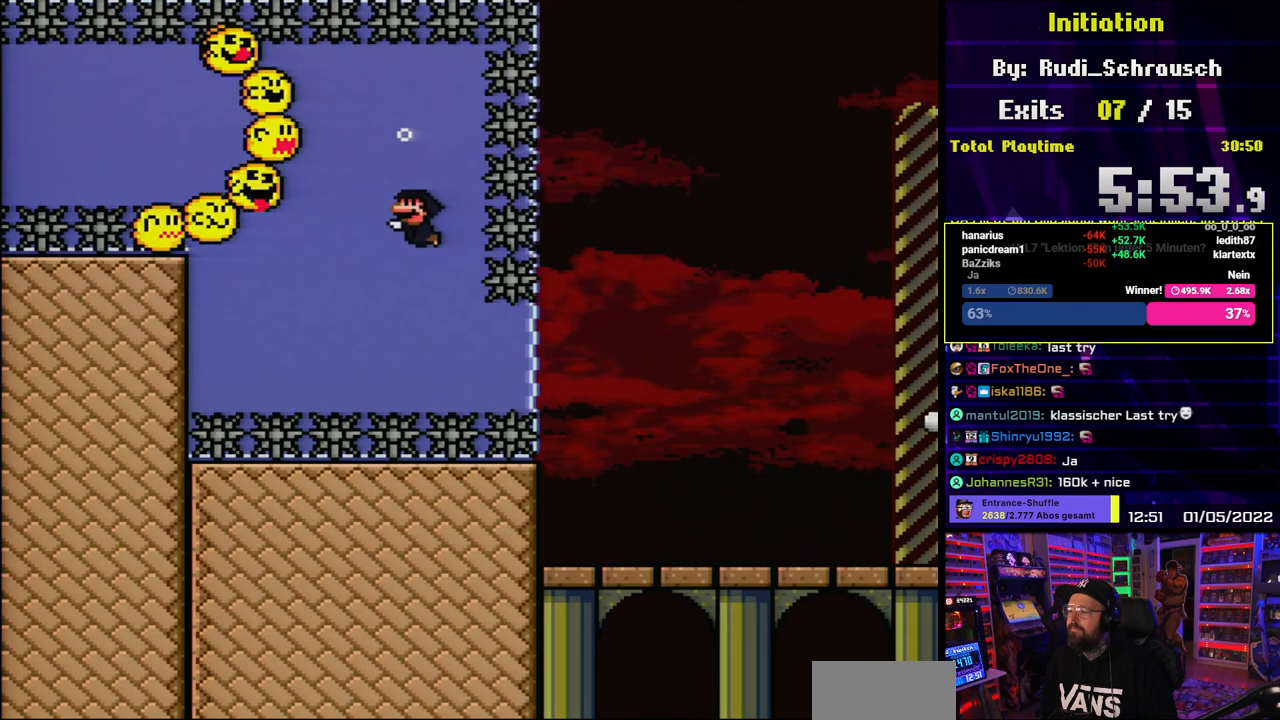
{"buttons": ["B", "Y", "DPAD_DOWN"], "events": [[67, "B", "up"], [500, "B", "down"]]}
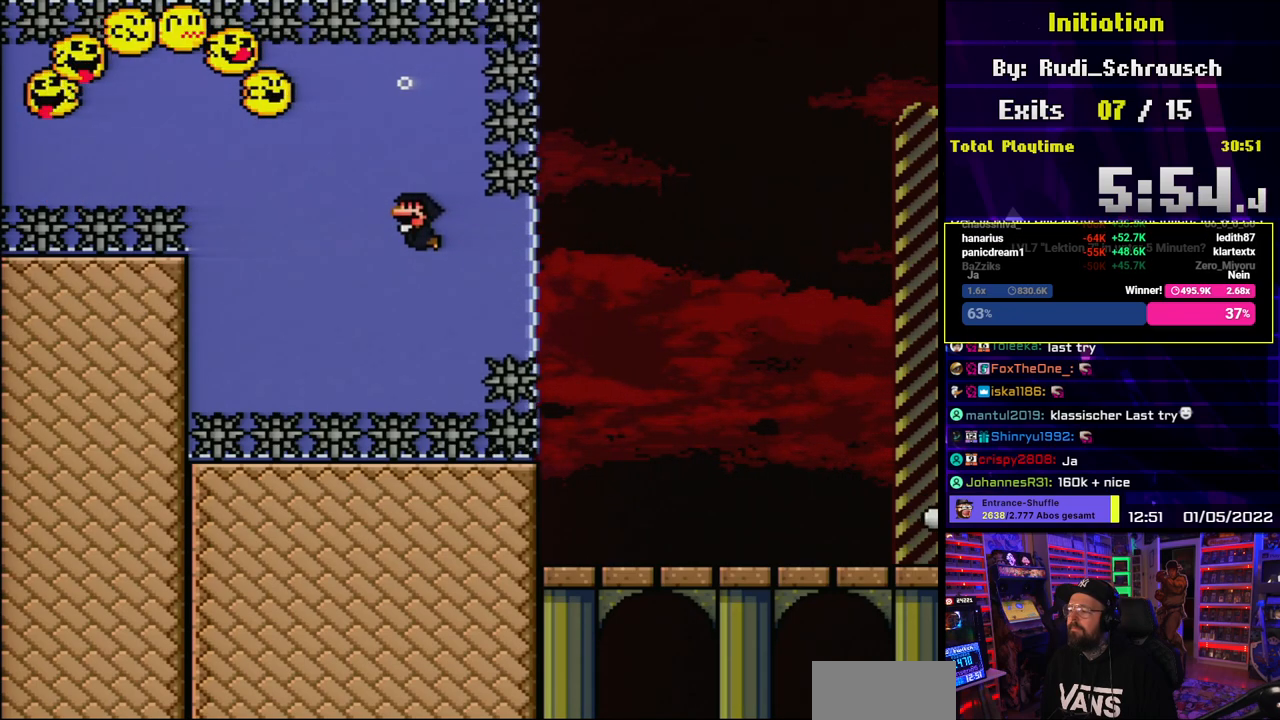
{"buttons": ["Y", "DPAD_DOWN"], "events": [[117, "B", "up"]]}
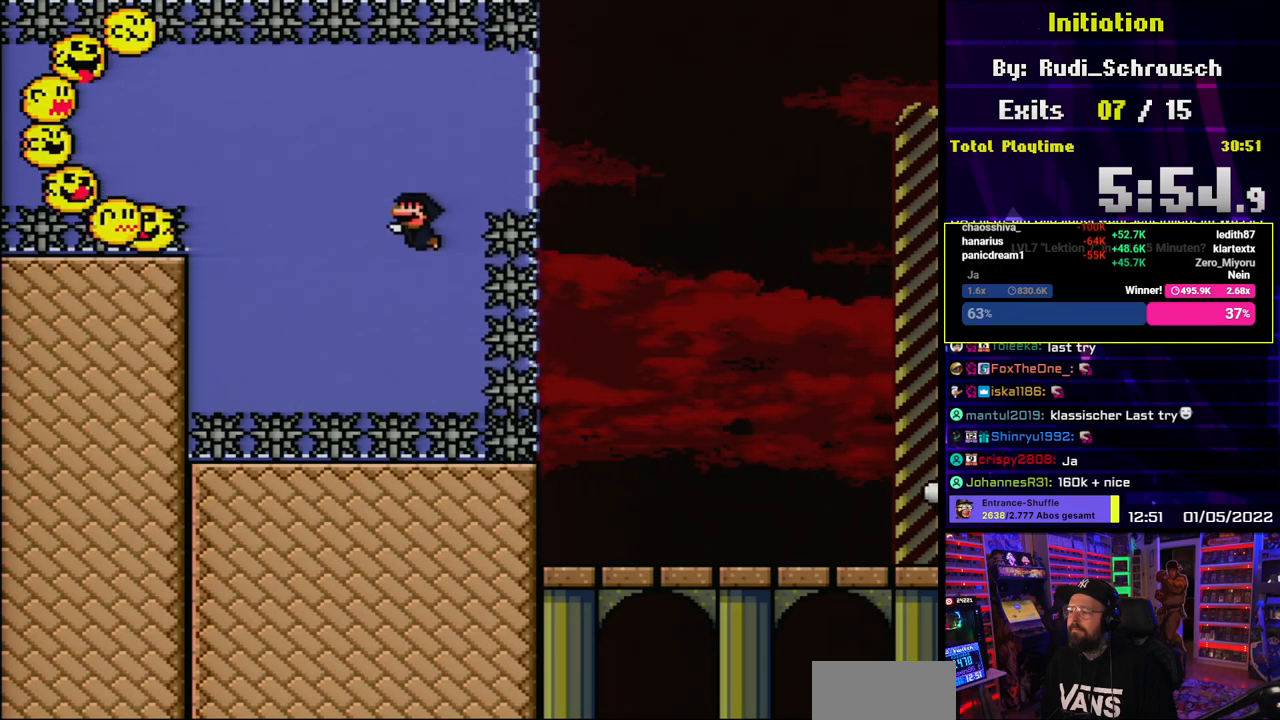
{"buttons": ["B", "Y", "DPAD_DOWN"], "events": [[483, "B", "down"]]}
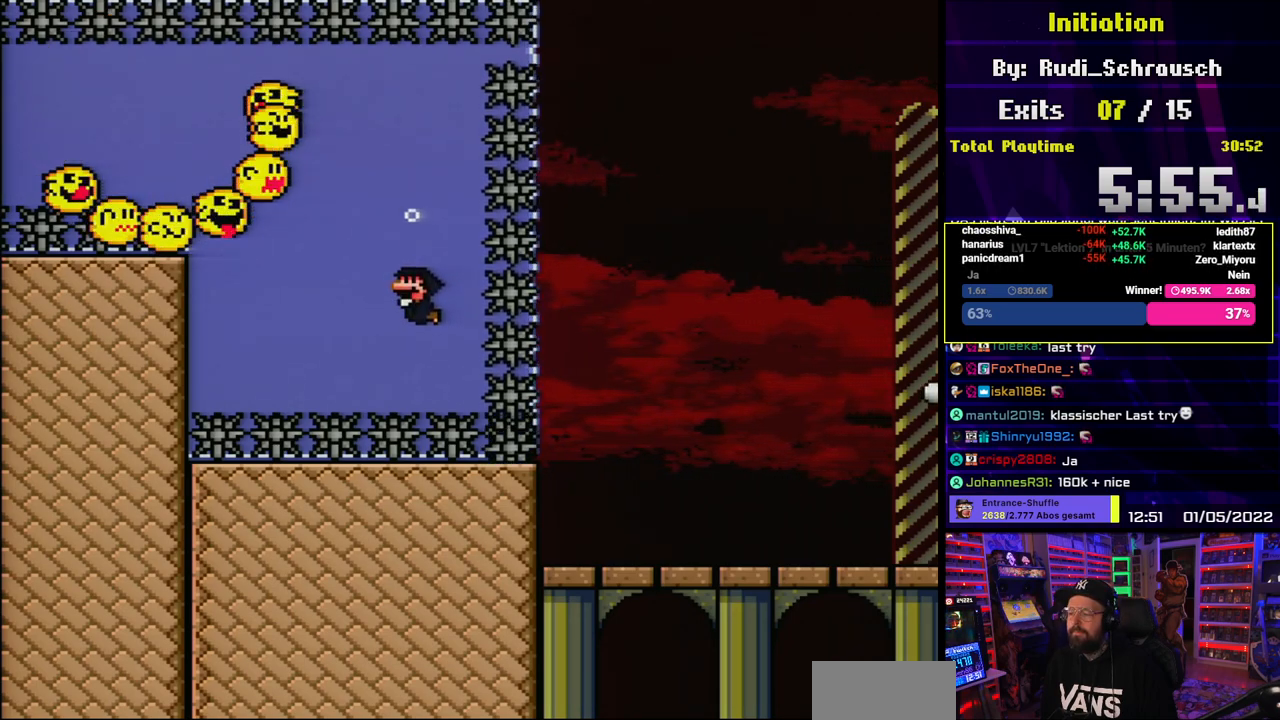
{"buttons": ["Y", "DPAD_DOWN"], "events": [[50, "B", "up"], [333, "B", "down"], [450, "B", "up"]]}
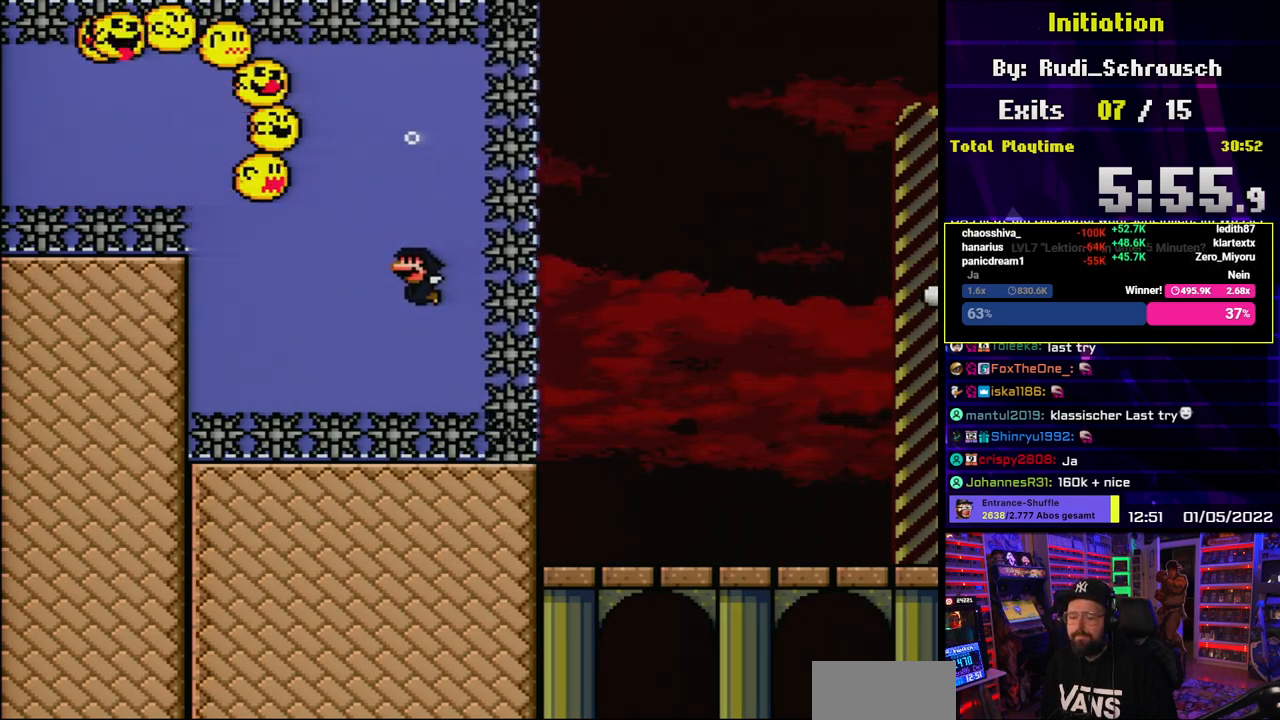
{"buttons": ["Y", "DPAD_DOWN"], "events": [[150, "B", "down"], [250, "B", "up"]]}
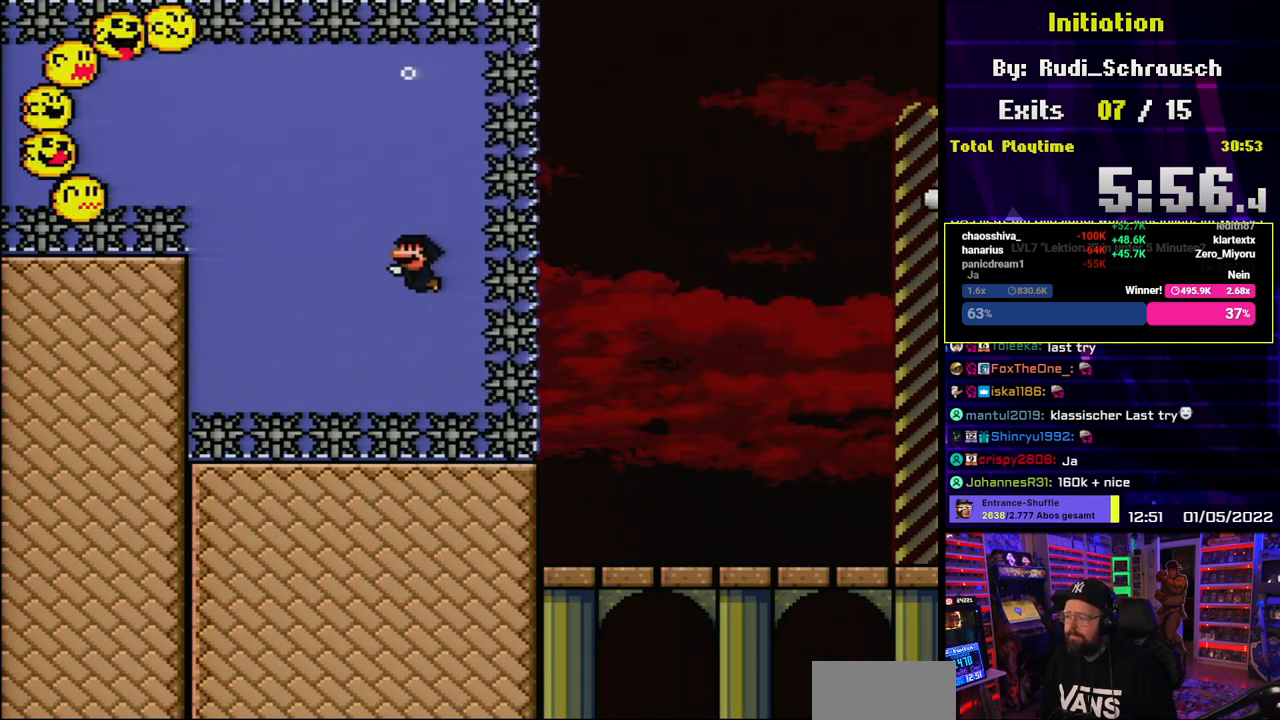
{"buttons": ["Y", "DPAD_DOWN"], "events": [[200, "DPAD_DOWN", "up"], [200, "DPAD_UP", "down"], [217, "DPAD_DOWN", "down"], [217, "DPAD_UP", "up"]]}
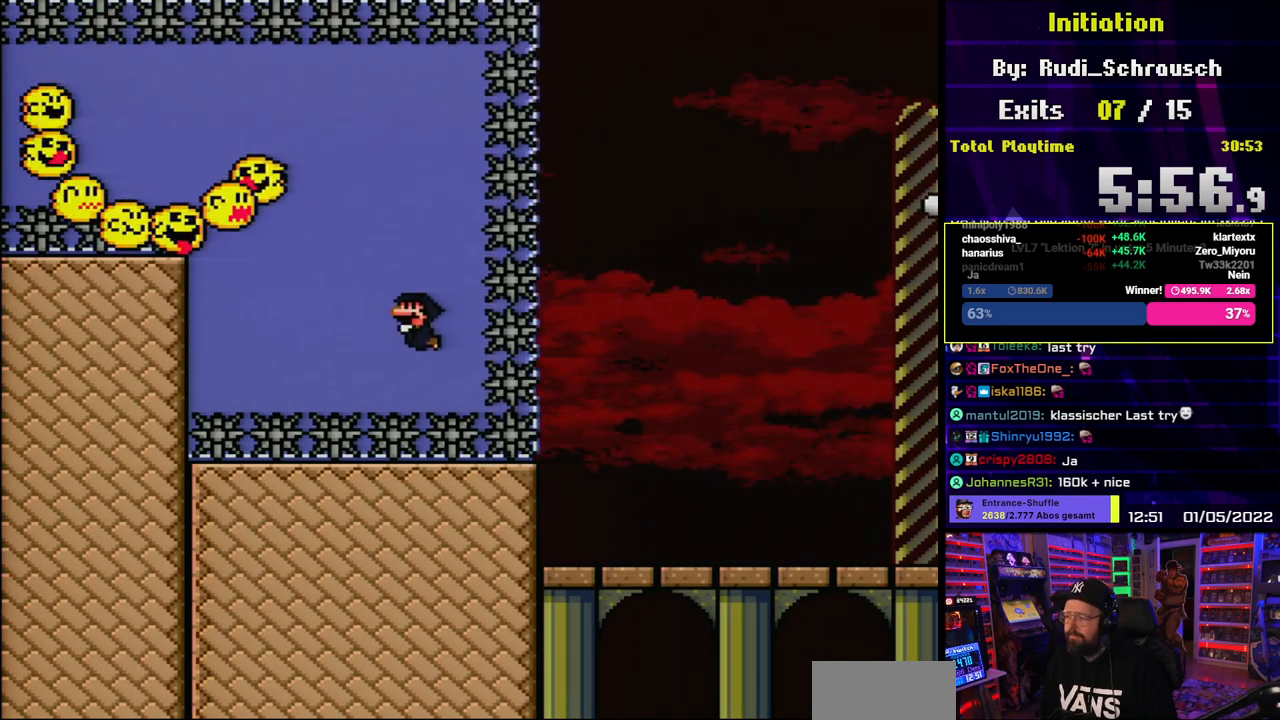
{"buttons": ["Y", "DPAD_DOWN"], "events": [[17, "B", "down"], [117, "B", "up"], [183, "DPAD_DOWN", "up"], [183, "DPAD_UP", "down"], [200, "DPAD_DOWN", "down"], [200, "DPAD_UP", "up"]]}
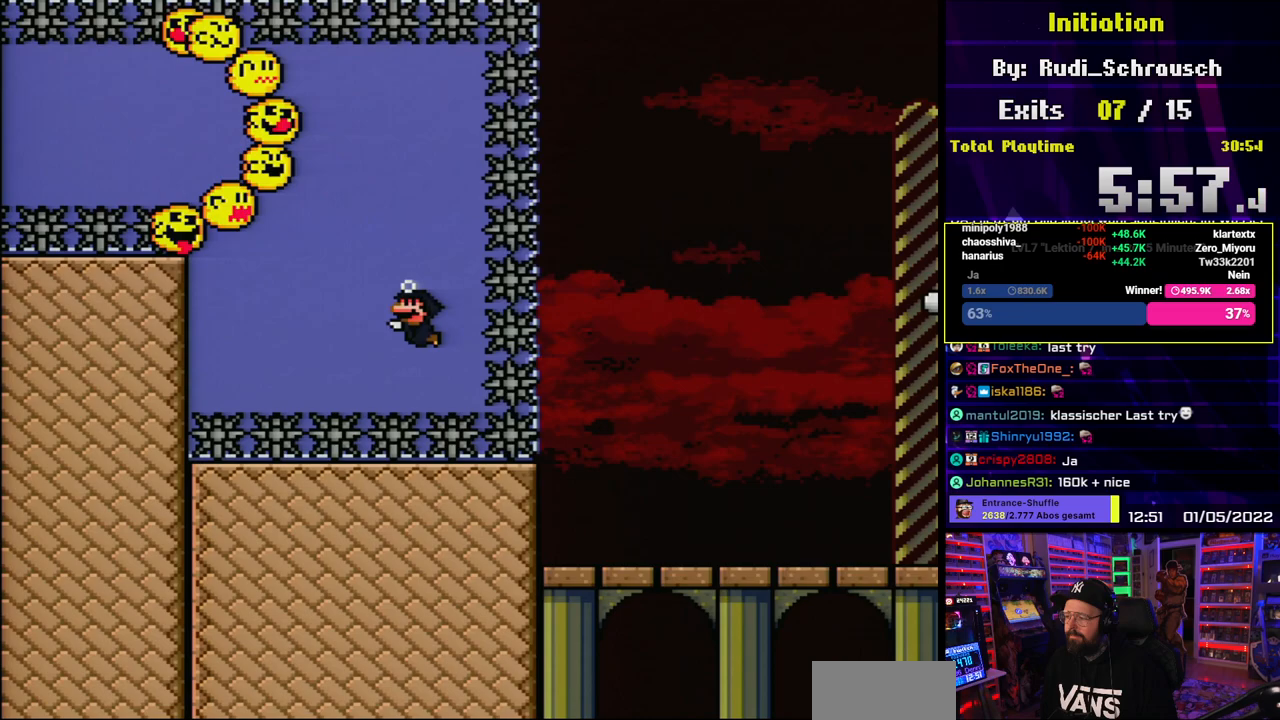
{"buttons": ["Y", "DPAD_DOWN"], "events": [[83, "B", "down"], [167, "DPAD_DOWN", "up"], [167, "DPAD_UP", "down"], [183, "B", "up"], [183, "DPAD_DOWN", "down"], [183, "DPAD_UP", "up"]]}
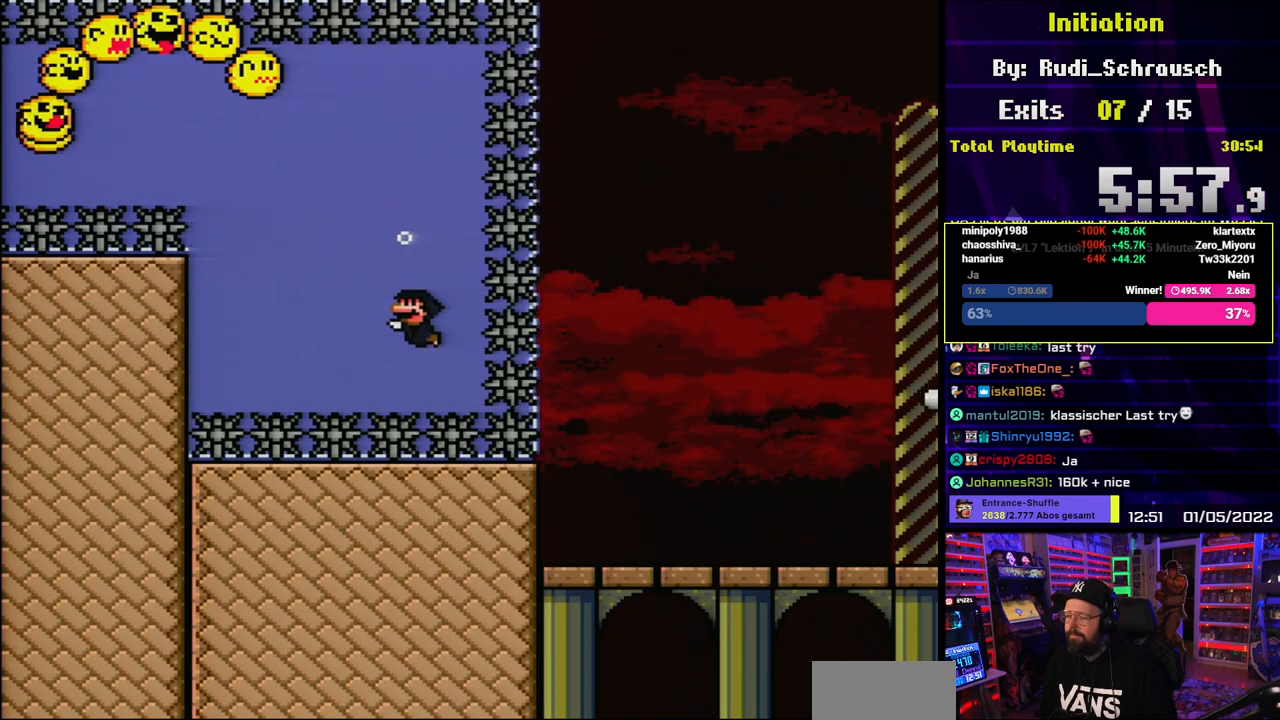
{"buttons": ["Y", "DPAD_DOWN"], "events": [[83, "B", "down"], [183, "B", "up"]]}
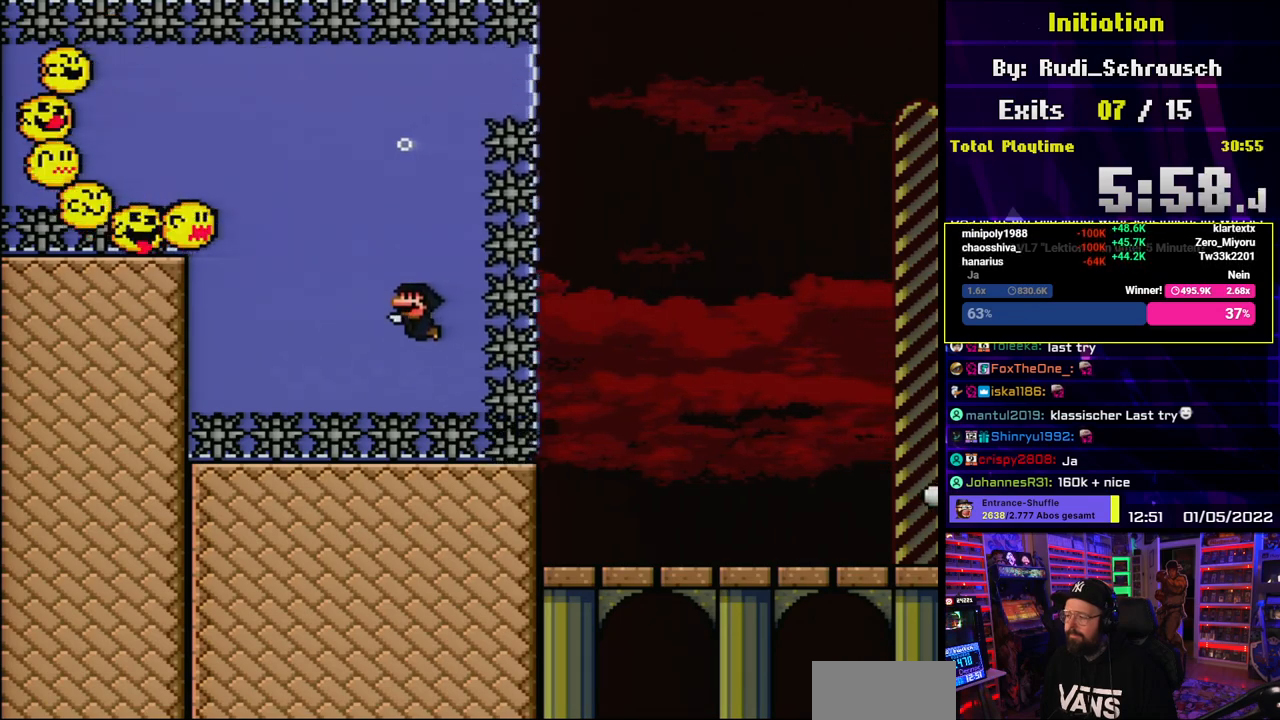
{"buttons": ["Y", "DPAD_DOWN"], "events": [[133, "B", "down"], [267, "B", "up"]]}
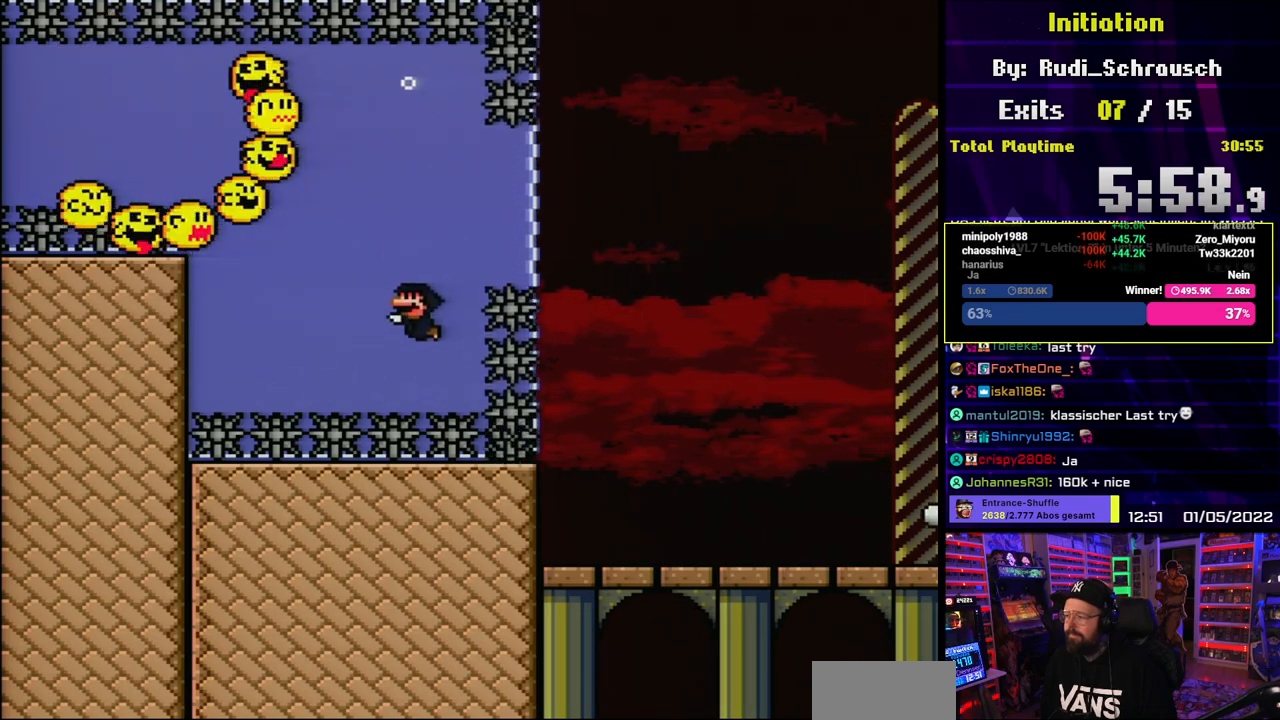
{"buttons": ["Y", "DPAD_DOWN"], "events": [[250, "B", "down"], [350, "B", "up"]]}
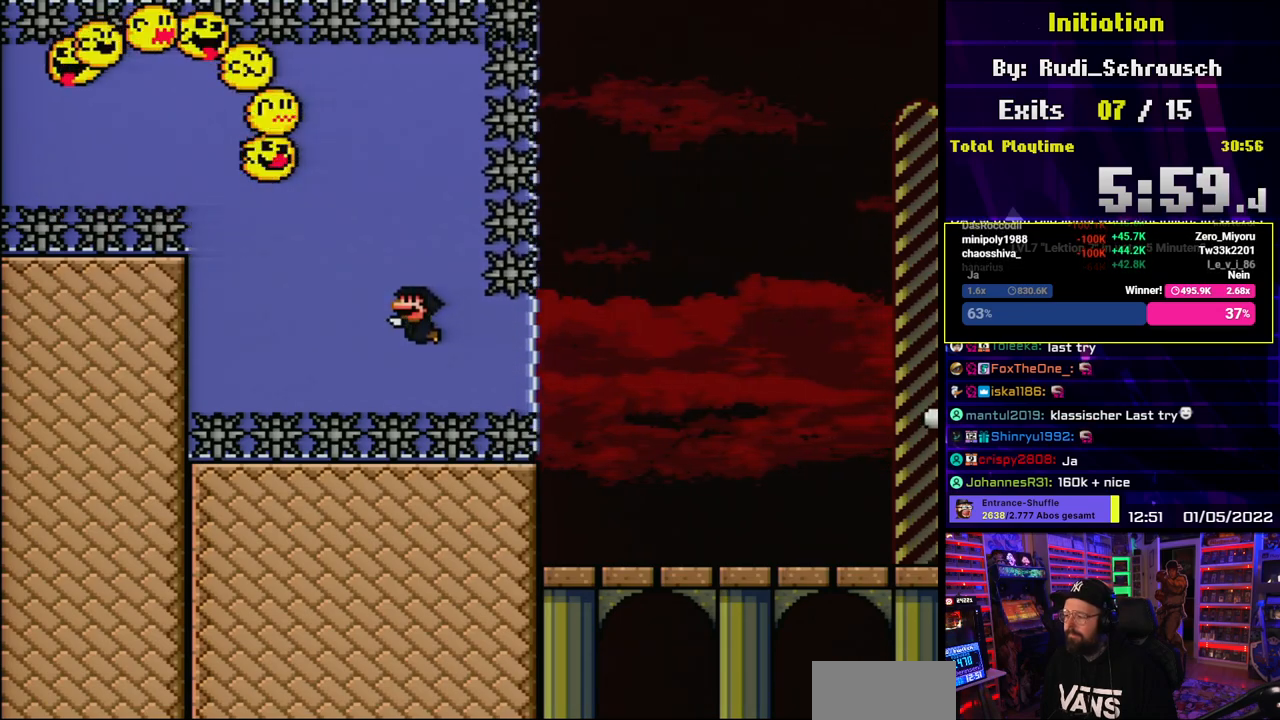
{"buttons": ["Y", "DPAD_DOWN"], "events": [[367, "B", "down"], [467, "B", "up"]]}
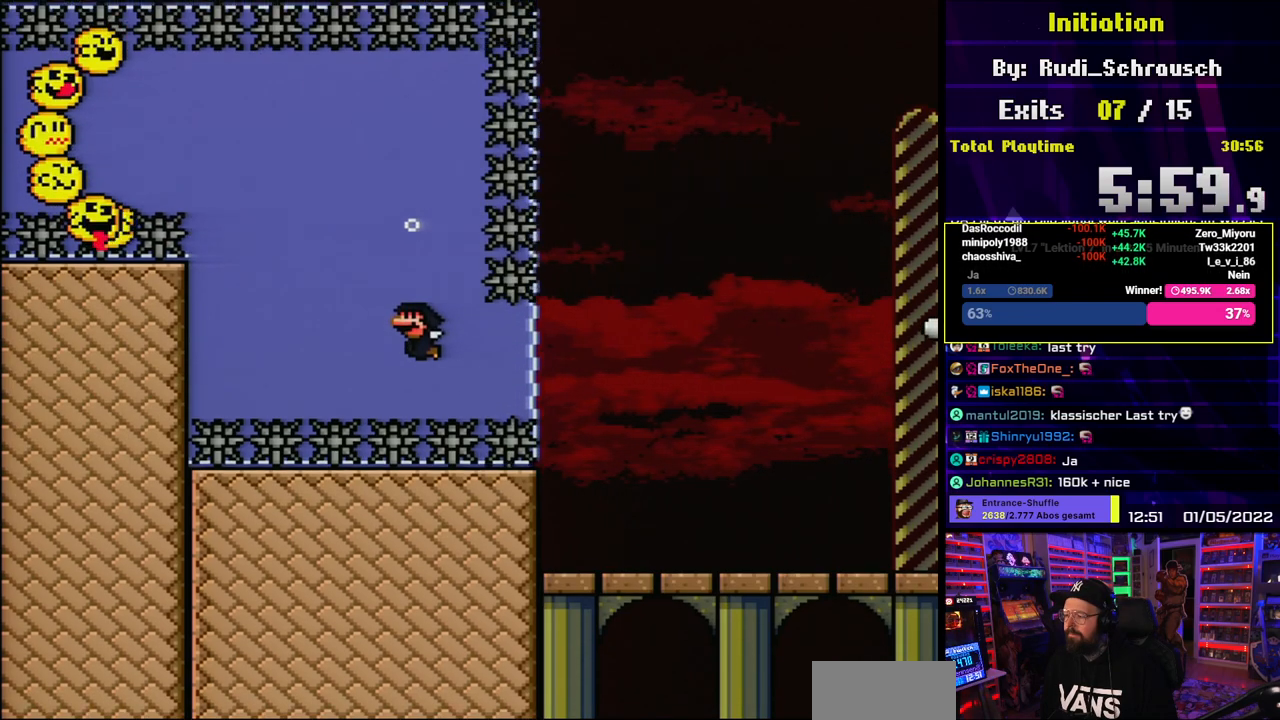
{"buttons": ["Y", "DPAD_DOWN", "DPAD_RIGHT"], "events": [[150, "DPAD_RIGHT", "down"]]}
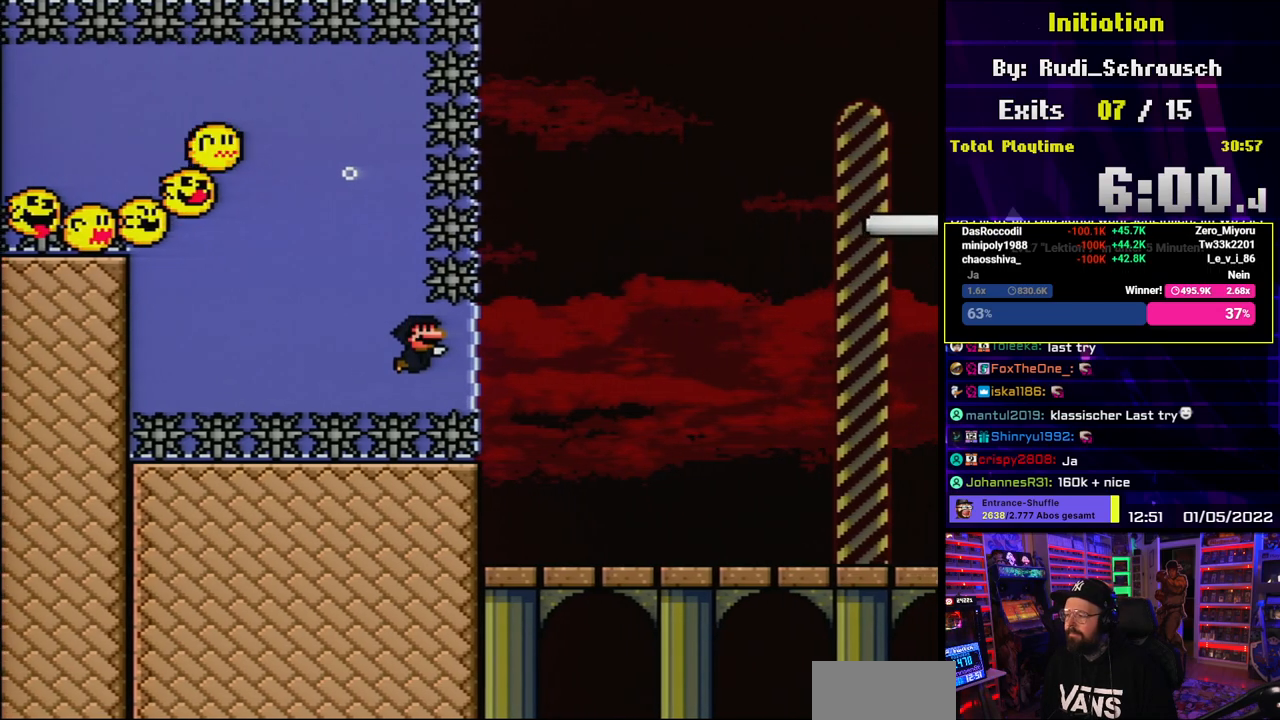
{"buttons": ["Y", "DPAD_RIGHT"], "events": [[83, "B", "down"], [217, "B", "up"], [483, "DPAD_DOWN", "up"]]}
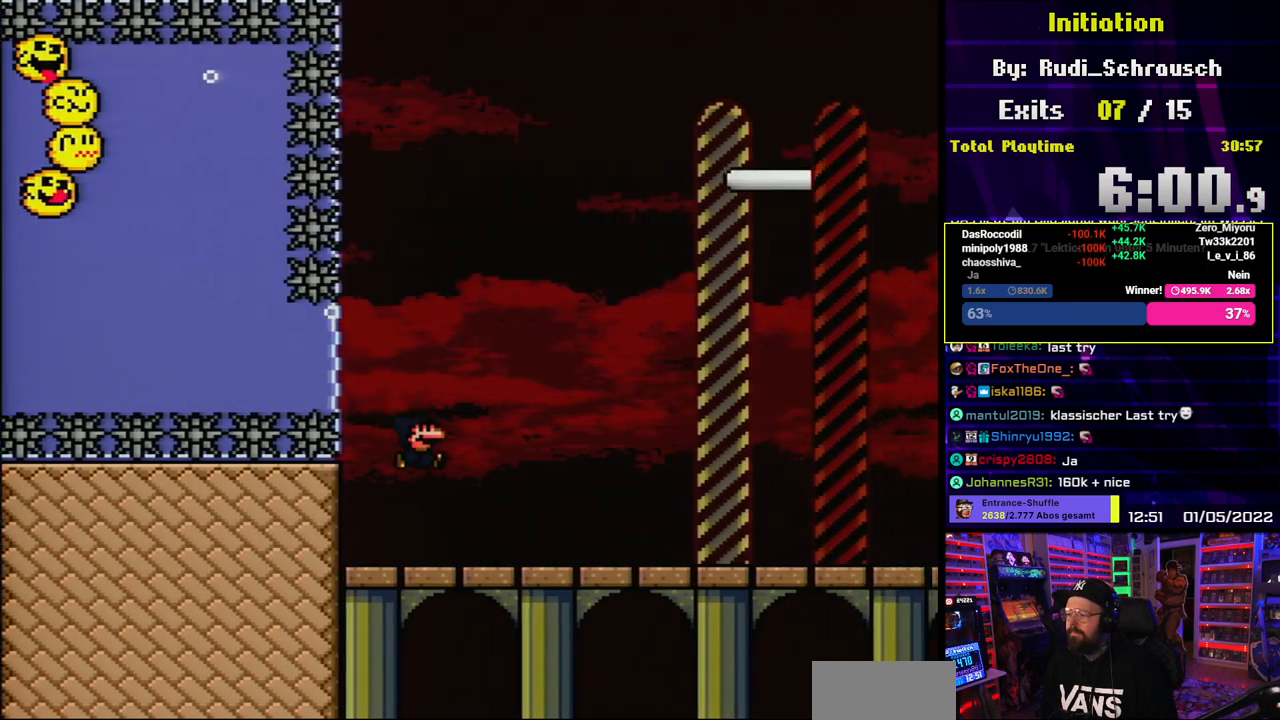
{"buttons": ["B", "Y", "DPAD_RIGHT"], "events": [[267, "B", "down"]]}
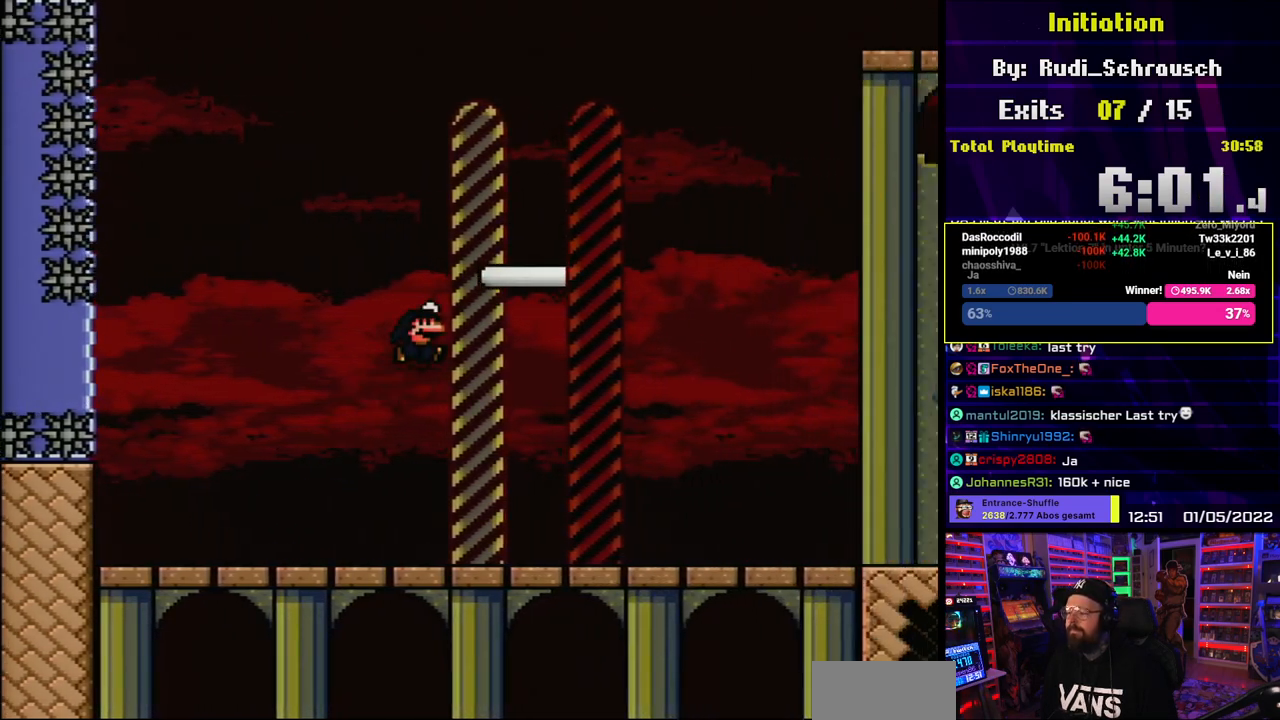
{"buttons": ["B", "Y", "DPAD_RIGHT"], "events": []}
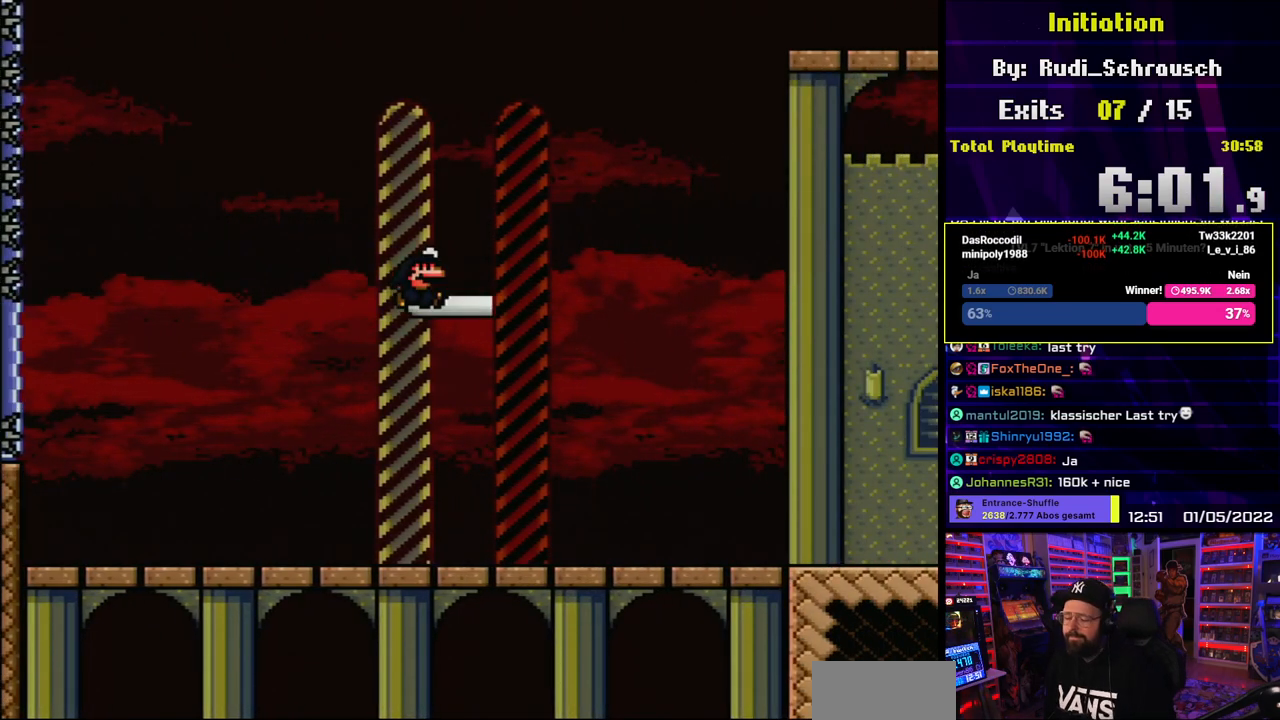
{"buttons": [], "events": [[367, "B", "up"], [367, "DPAD_RIGHT", "up"], [367, "Y", "up"]]}